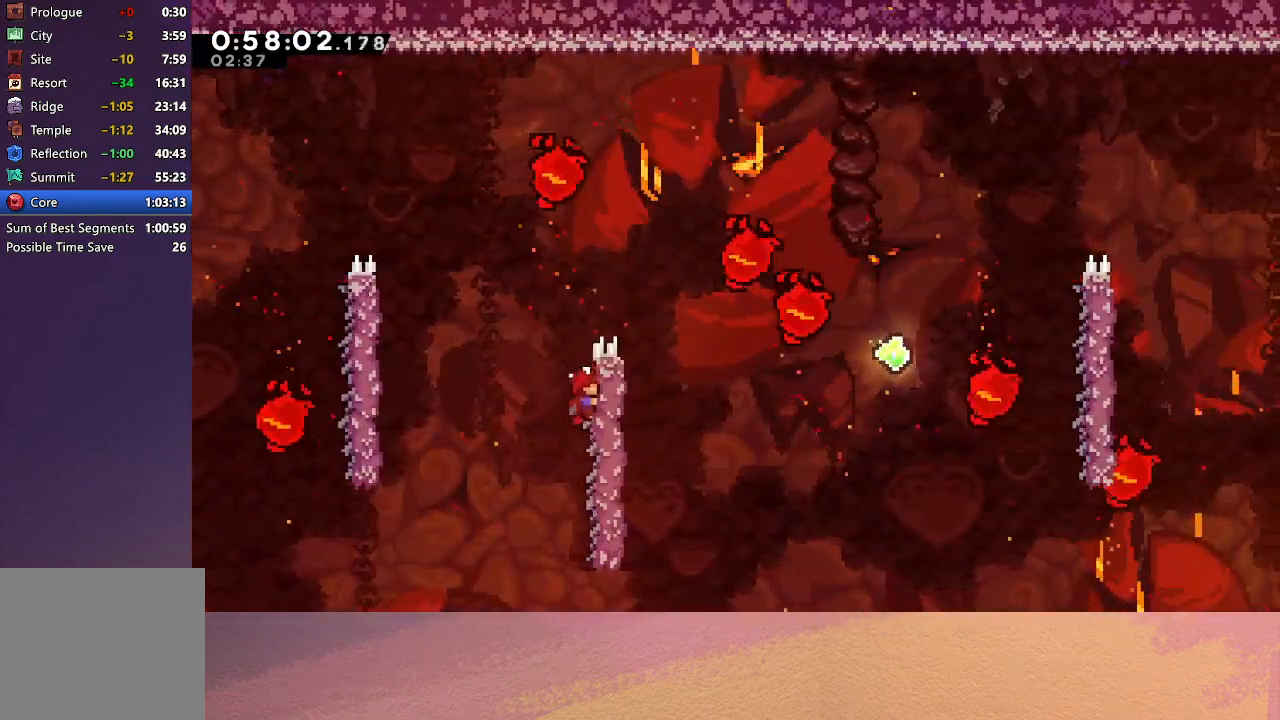
Gameplay with a controller (PlayStation layout); each line is a JSON object with the inputs held at the frame after it. "events" lists button and stick changes between this image and that frame as [ms after this image, input, new state], when the widget could be followed in between. Not read: L3 R3 right_stick.
{"buttons": ["DPAD_RIGHT"], "left_stick": "center", "events": [[33, "DPAD_RIGHT", "down"], [50, "CIRCLE", "down"], [400, "CIRCLE", "up"], [417, "R1", "up"]]}
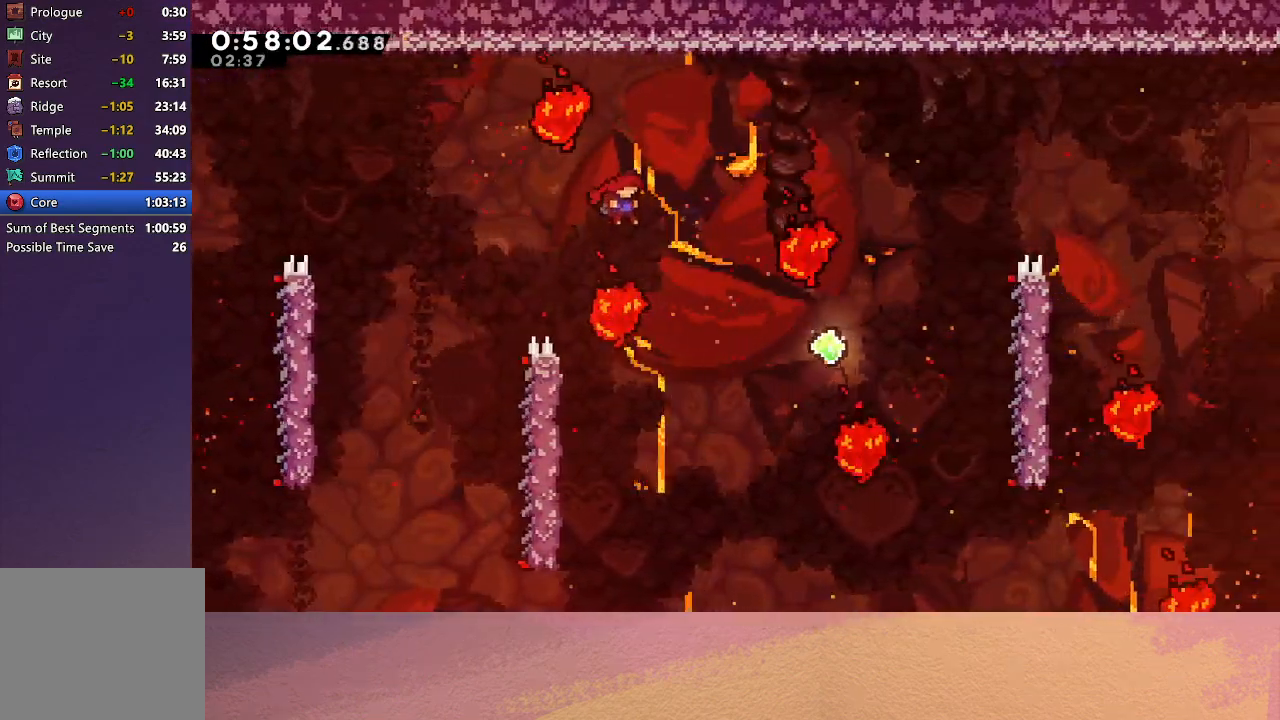
{"buttons": ["DPAD_RIGHT"], "left_stick": "center", "events": [[317, "CROSS", "down"], [467, "CROSS", "up"]]}
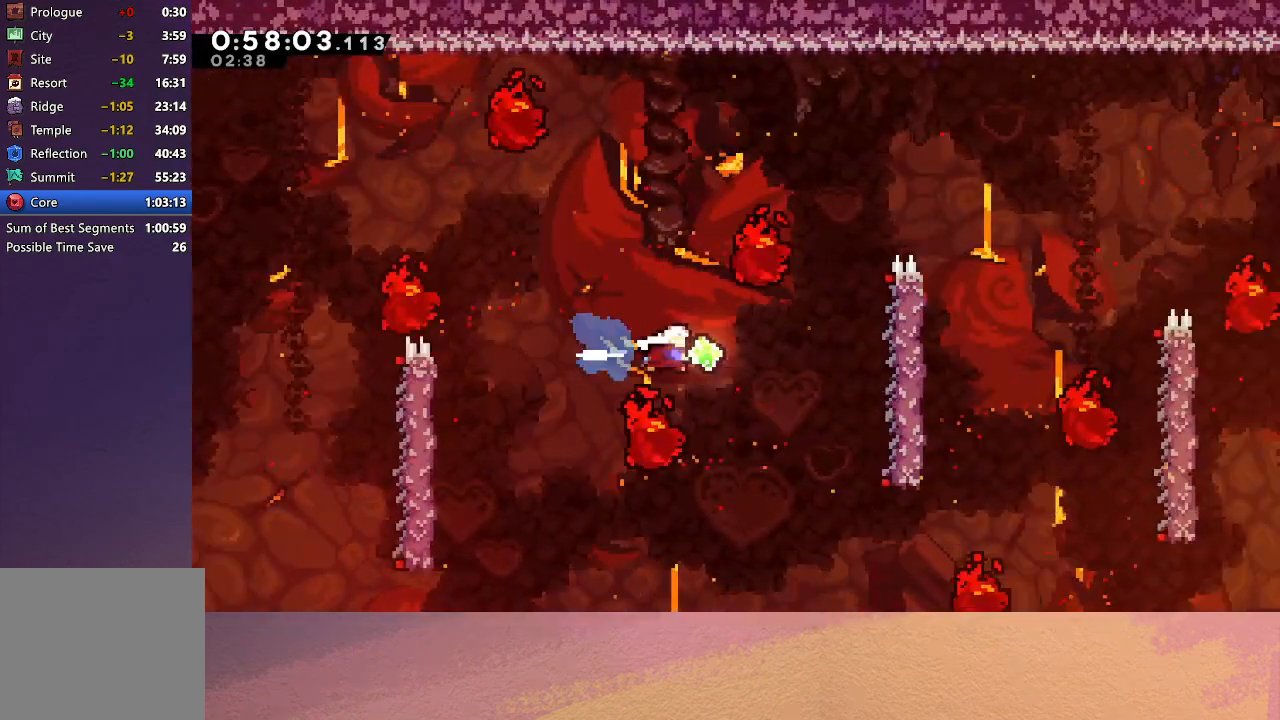
{"buttons": ["R1", "DPAD_RIGHT"], "left_stick": "center", "events": [[150, "R1", "down"]]}
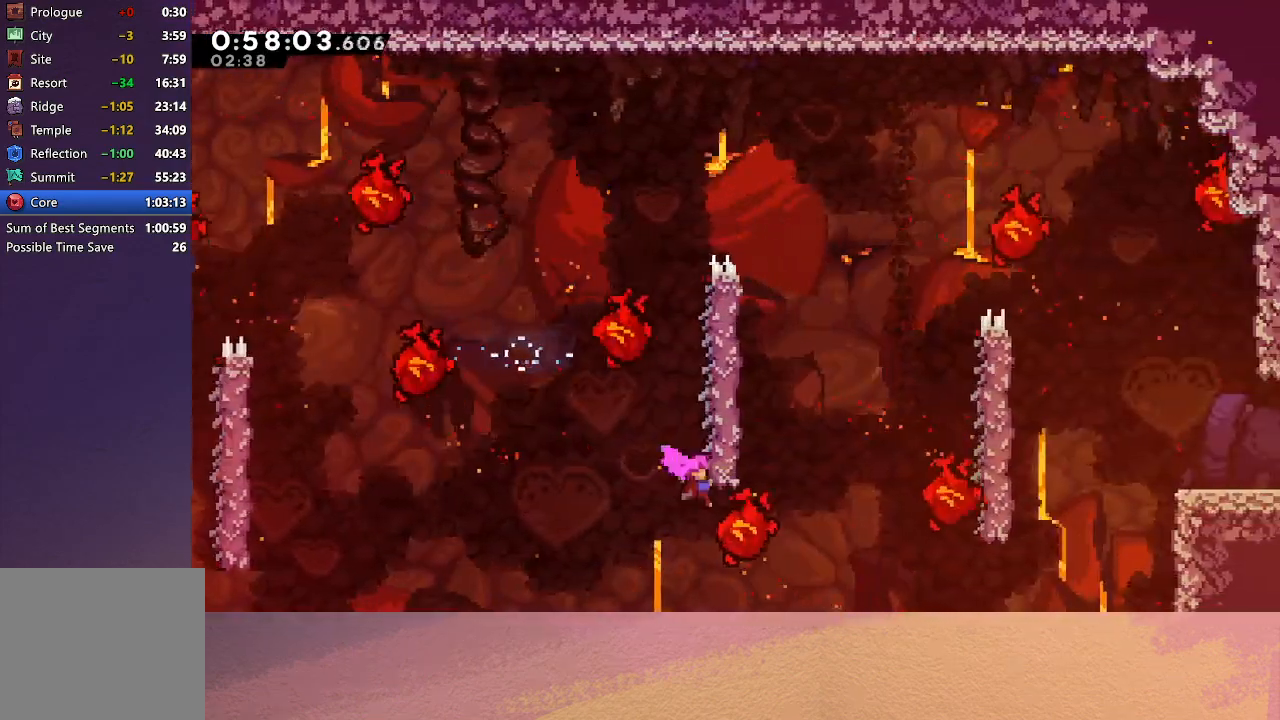
{"buttons": ["R1", "DPAD_RIGHT"], "left_stick": "center", "events": [[67, "DPAD_RIGHT", "up"], [467, "DPAD_RIGHT", "down"]]}
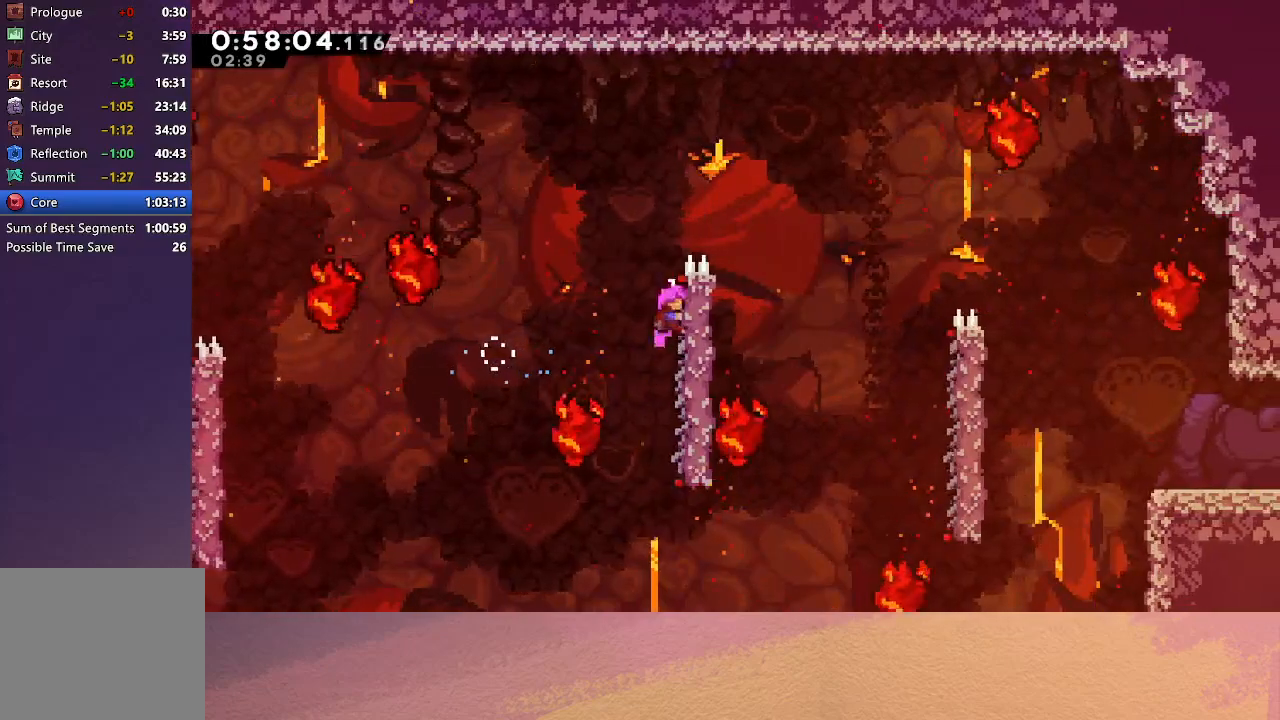
{"buttons": ["CROSS", "CIRCLE", "R1", "DPAD_RIGHT"], "left_stick": "center", "events": [[17, "CIRCLE", "down"], [500, "CROSS", "down"]]}
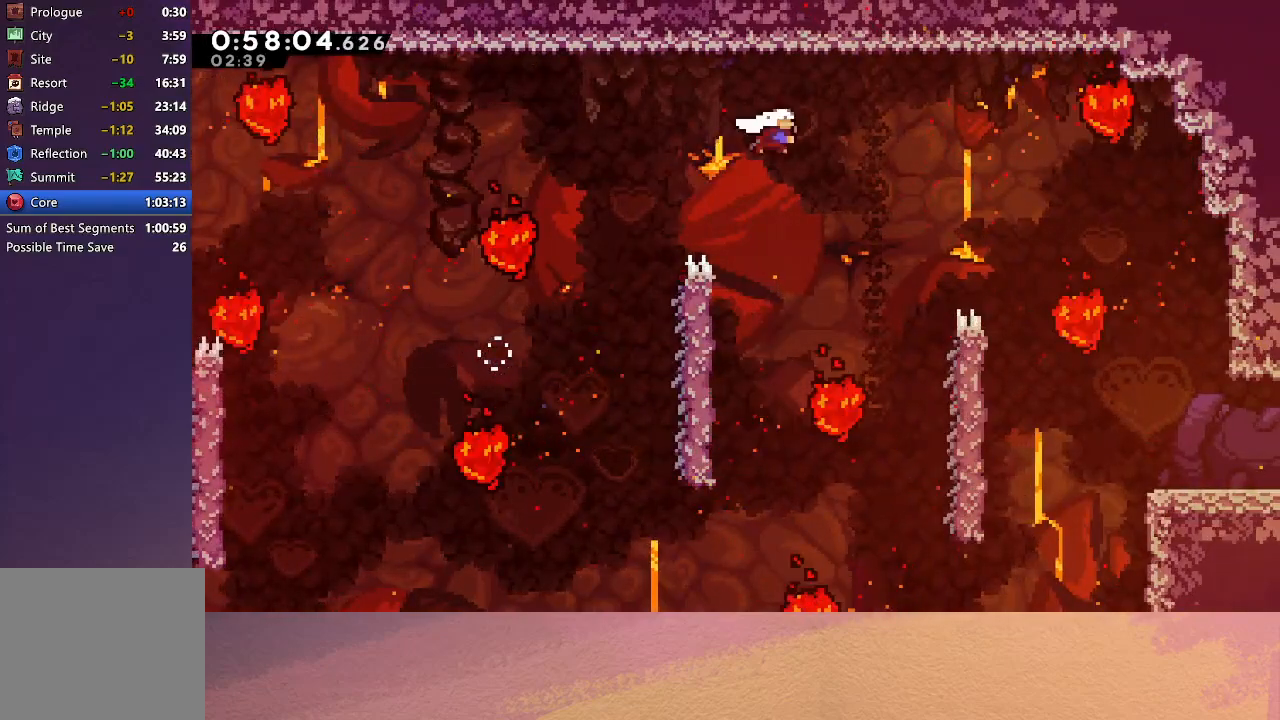
{"buttons": ["R1", "DPAD_RIGHT"], "left_stick": "center", "events": [[183, "CROSS", "up"], [250, "CIRCLE", "up"]]}
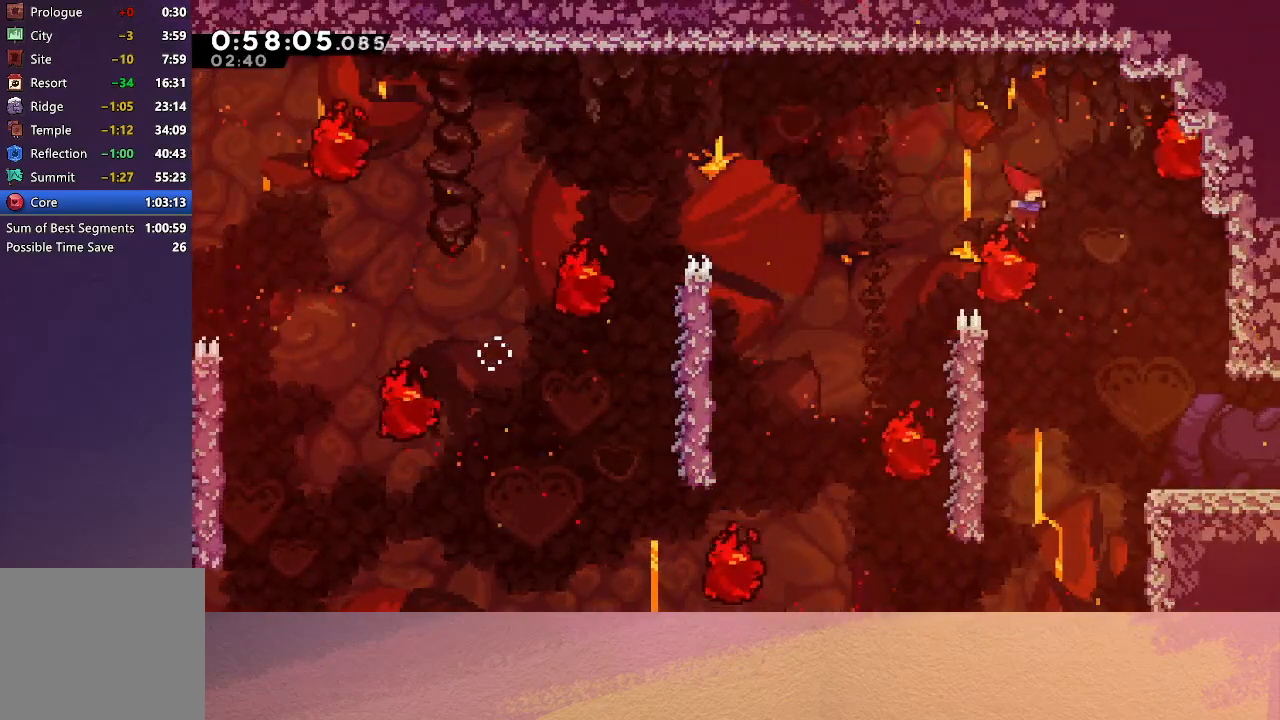
{"buttons": ["CROSS", "DPAD_DOWN", "DPAD_RIGHT"], "left_stick": "center", "events": [[467, "R1", "up"], [500, "CROSS", "down"], [500, "DPAD_DOWN", "down"]]}
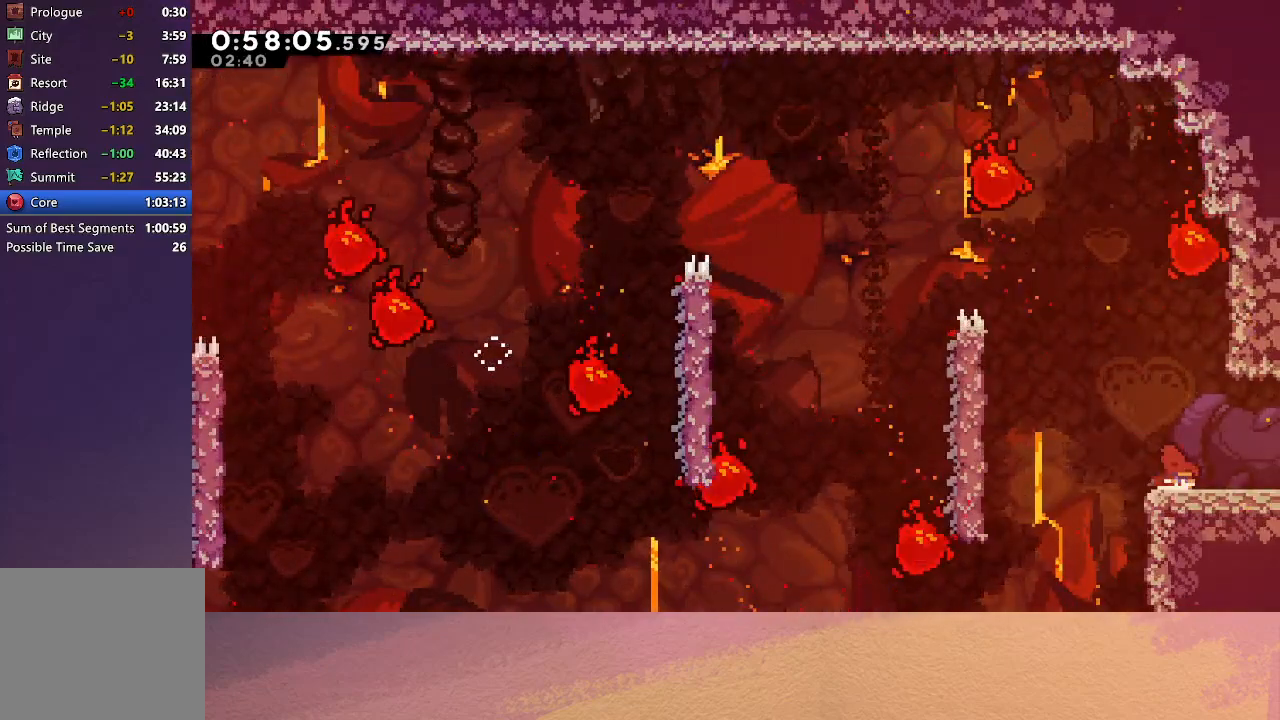
{"buttons": ["DPAD_RIGHT"], "left_stick": "center", "events": [[83, "CIRCLE", "down"], [100, "CROSS", "up"], [133, "CIRCLE", "up"], [400, "DPAD_DOWN", "up"]]}
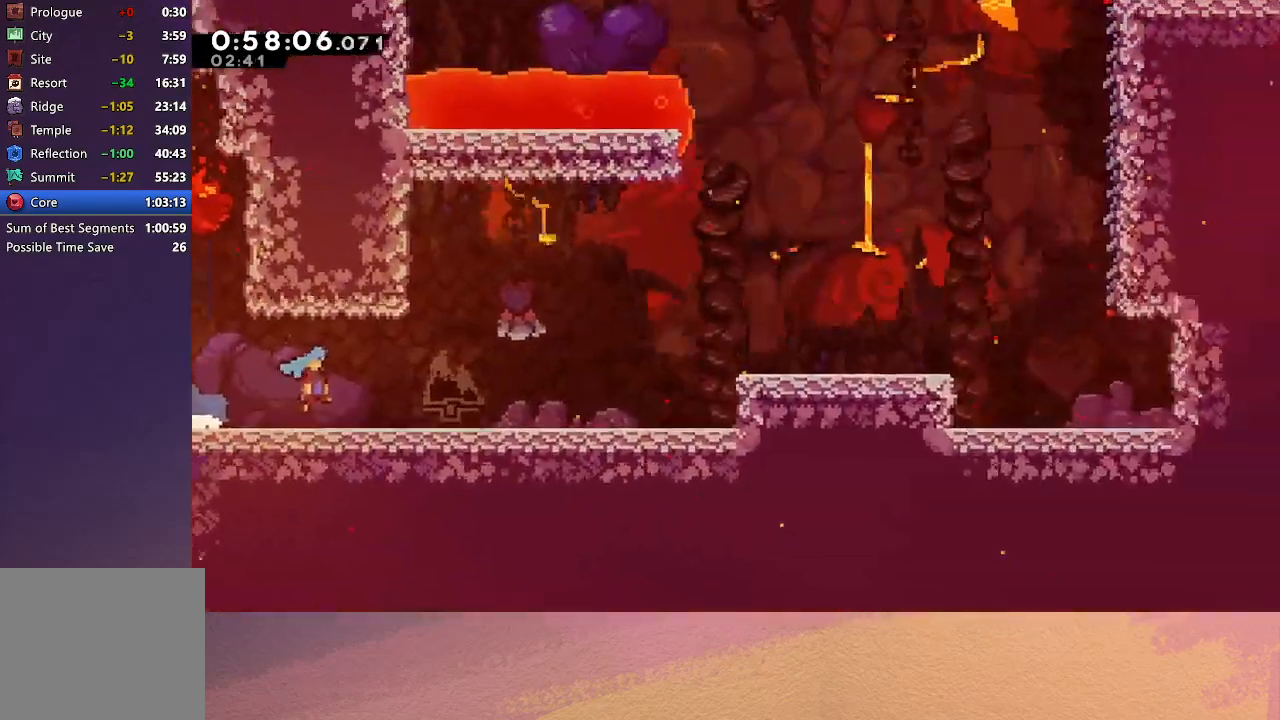
{"buttons": ["CIRCLE", "DPAD_RIGHT"], "left_stick": "center", "events": [[467, "CIRCLE", "down"]]}
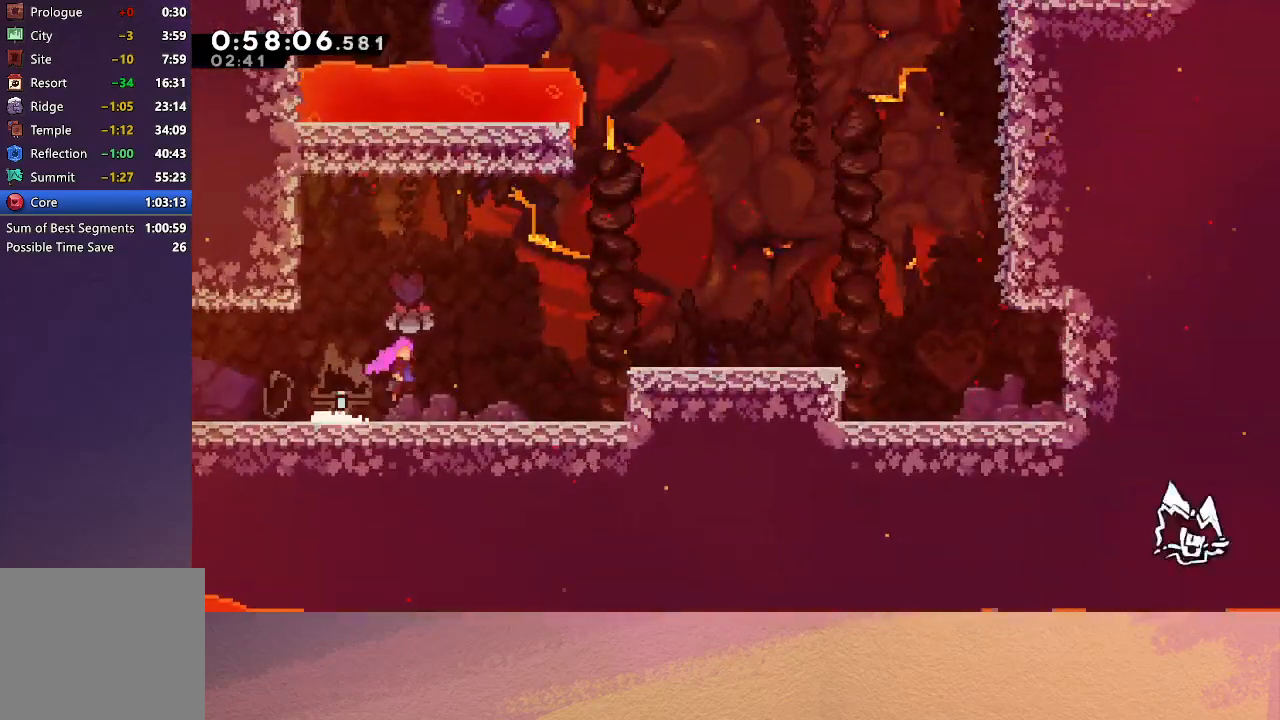
{"buttons": ["DPAD_RIGHT"], "left_stick": "center", "events": [[183, "CIRCLE", "up"]]}
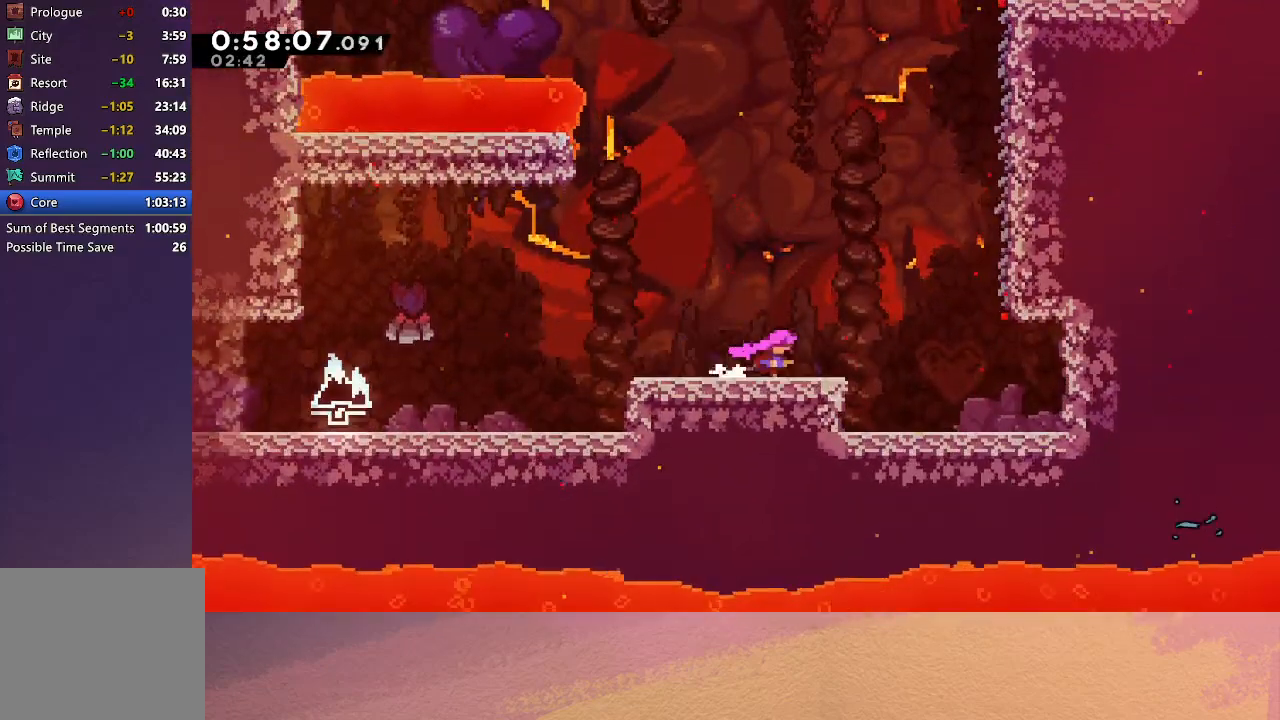
{"buttons": ["CIRCLE", "R1", "DPAD_UP", "DPAD_RIGHT"], "left_stick": "center", "events": [[183, "CIRCLE", "down"], [383, "R1", "down"], [450, "DPAD_UP", "down"]]}
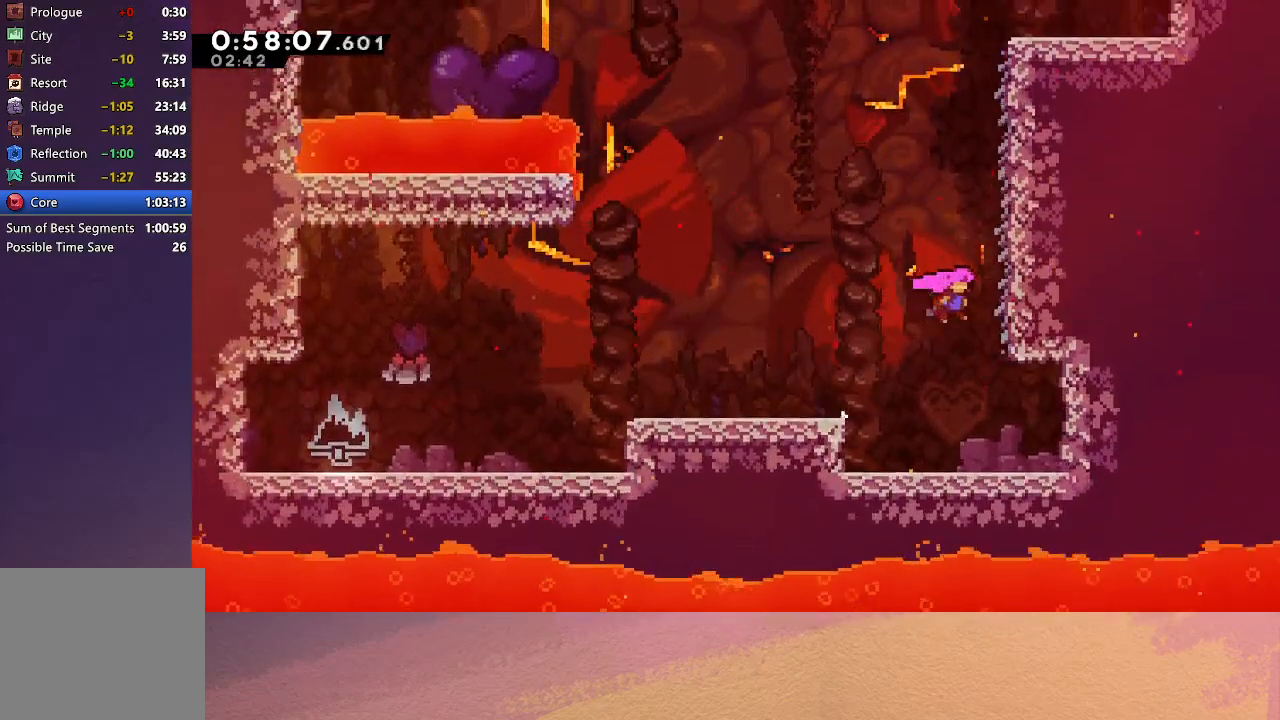
{"buttons": ["R1"], "left_stick": "center", "events": [[267, "CIRCLE", "up"], [300, "DPAD_UP", "up"], [317, "DPAD_RIGHT", "up"]]}
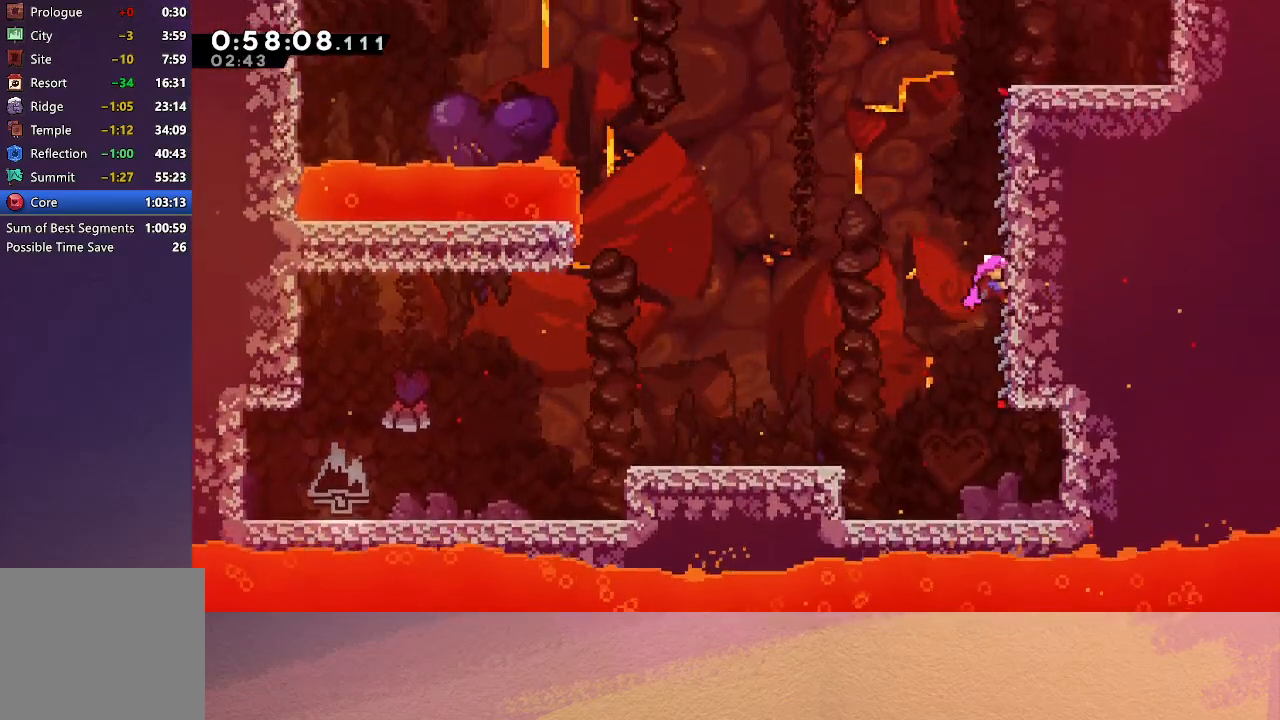
{"buttons": ["CIRCLE", "R1", "DPAD_LEFT"], "left_stick": "center", "events": [[333, "DPAD_LEFT", "down"], [350, "CIRCLE", "down"]]}
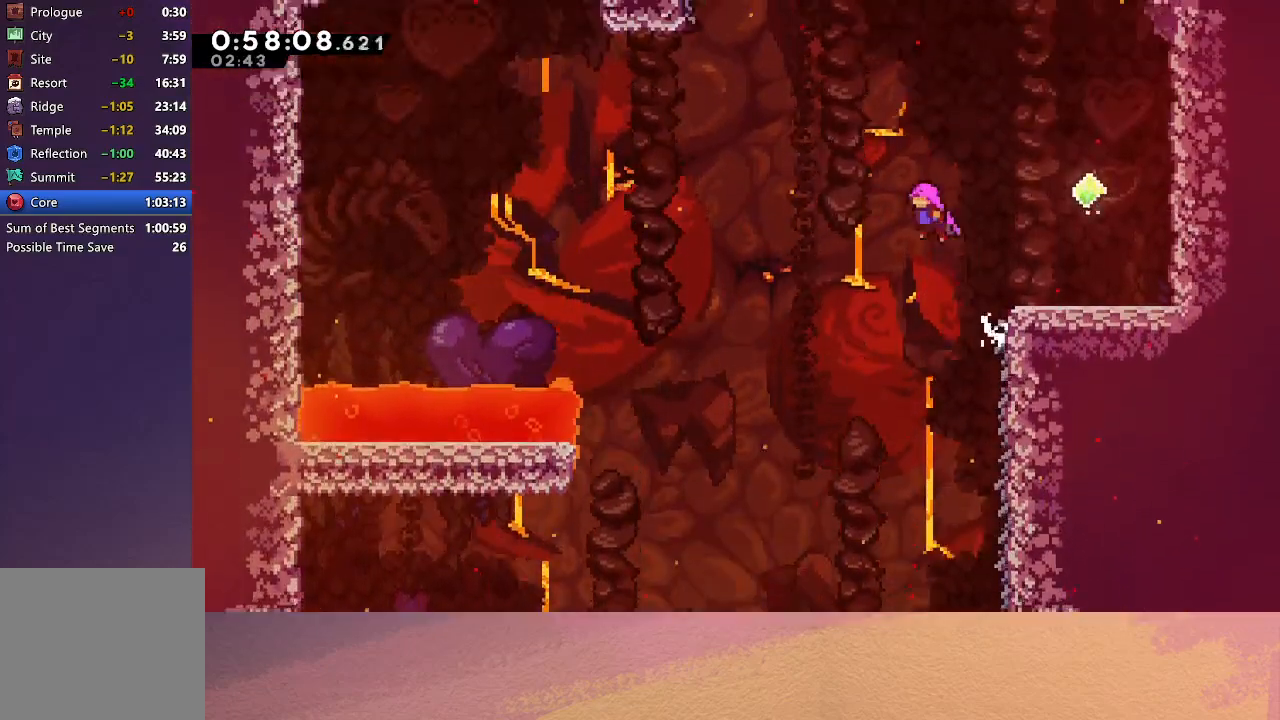
{"buttons": ["CROSS", "R1", "DPAD_UP"], "left_stick": "center", "events": [[350, "DPAD_LEFT", "up"], [350, "DPAD_UP", "down"], [383, "CIRCLE", "up"], [383, "CROSS", "down"]]}
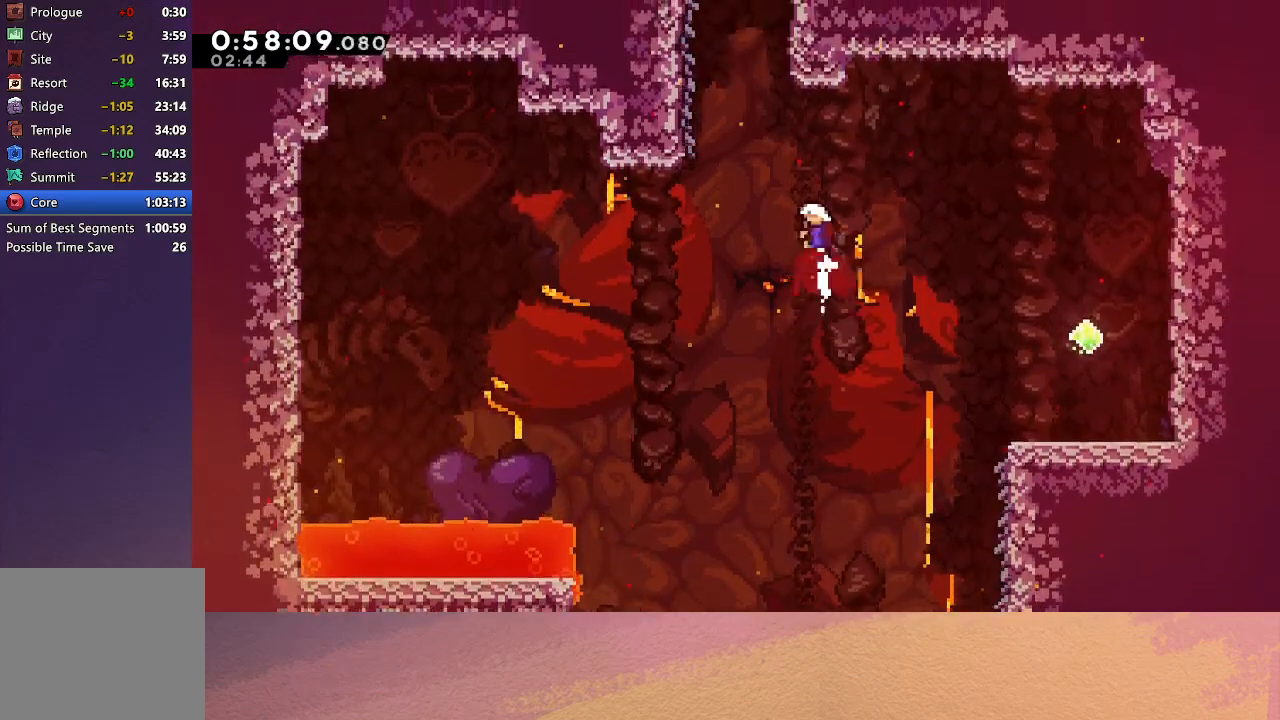
{"buttons": ["CROSS", "R1", "DPAD_UP", "DPAD_LEFT"], "left_stick": "center", "events": [[17, "CROSS", "up"], [50, "DPAD_LEFT", "down"], [467, "CROSS", "down"]]}
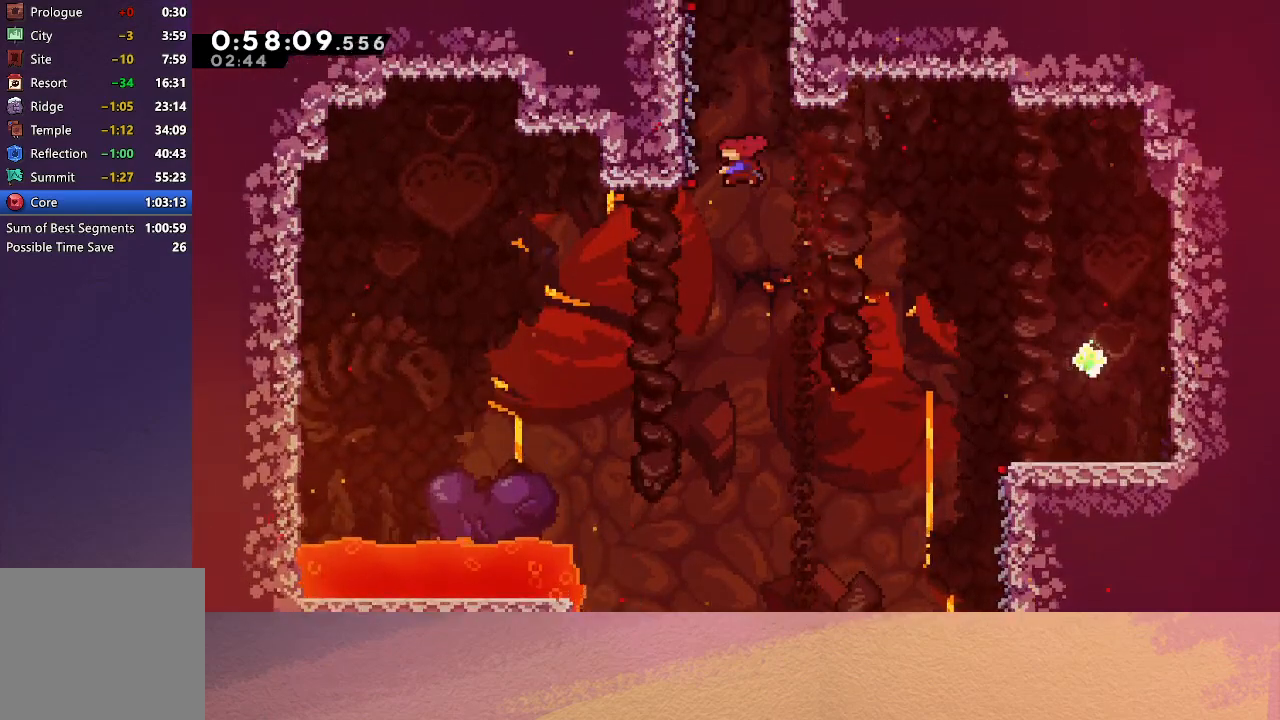
{"buttons": ["R1"], "left_stick": "center", "events": [[133, "CROSS", "up"], [233, "DPAD_LEFT", "up"], [233, "DPAD_UP", "up"]]}
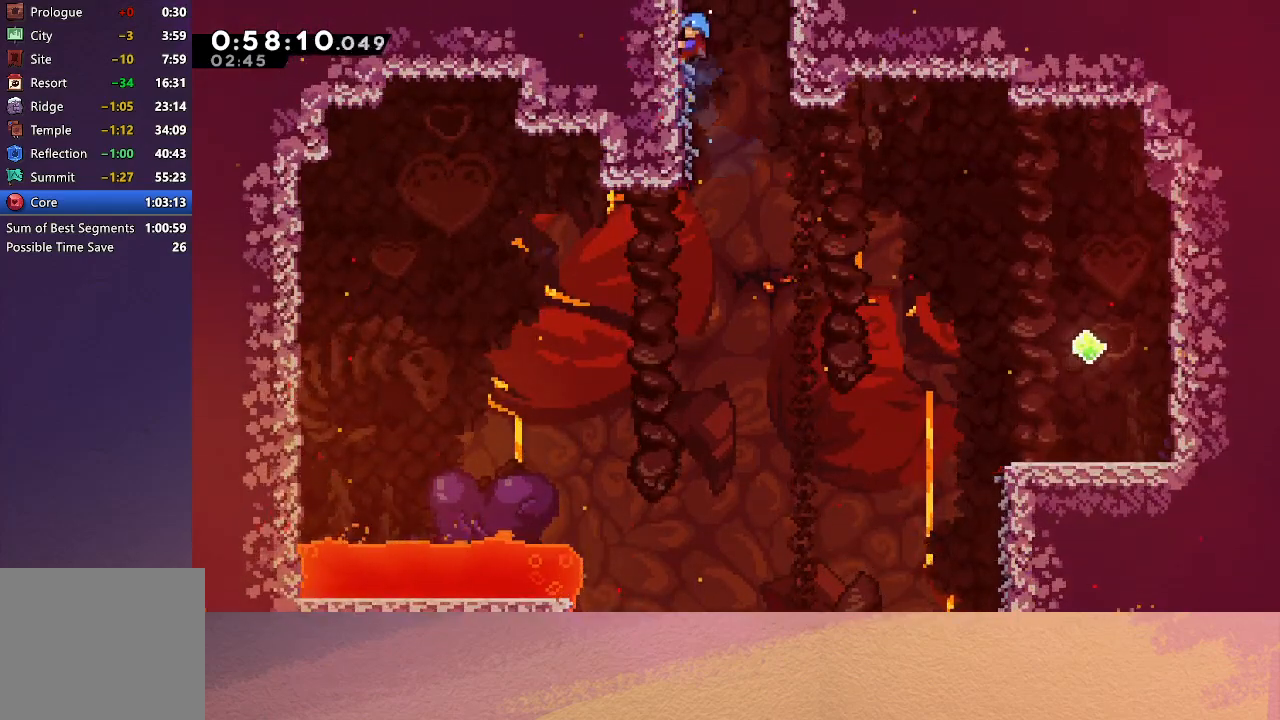
{"buttons": [], "left_stick": "center", "events": [[367, "R1", "up"]]}
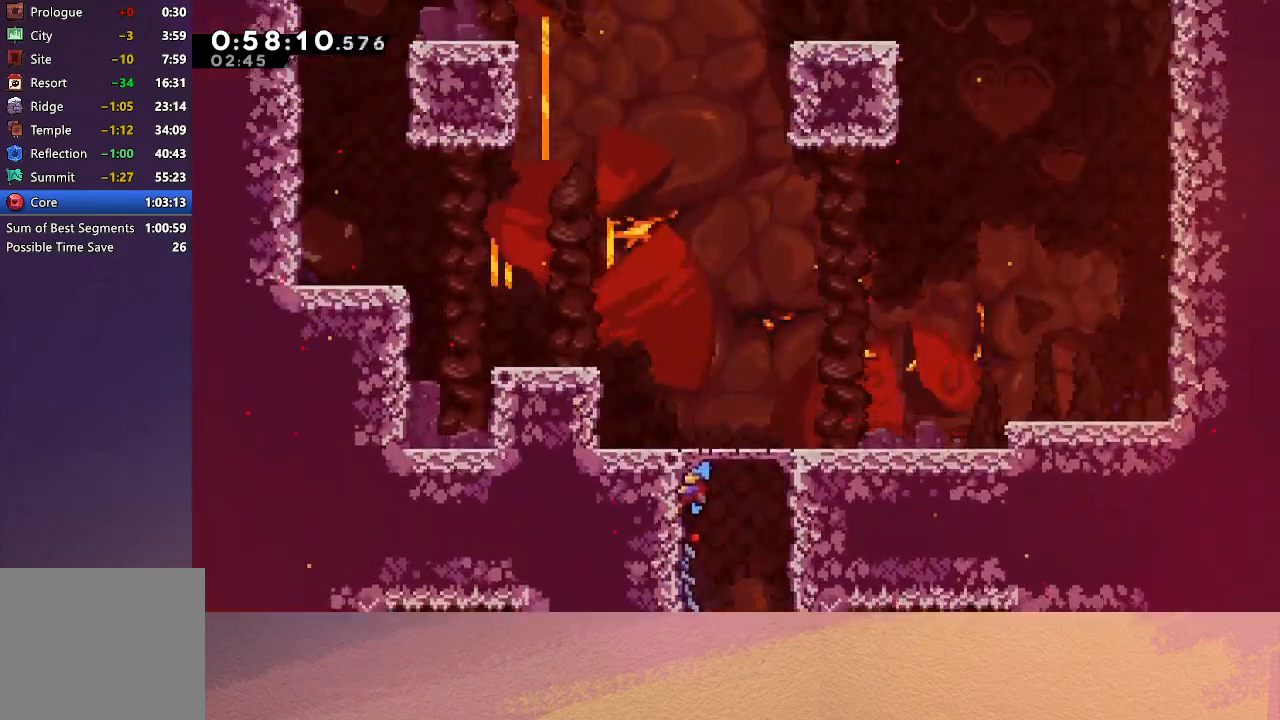
{"buttons": ["CIRCLE", "DPAD_RIGHT"], "left_stick": "center", "events": [[300, "DPAD_RIGHT", "down"], [333, "CIRCLE", "down"]]}
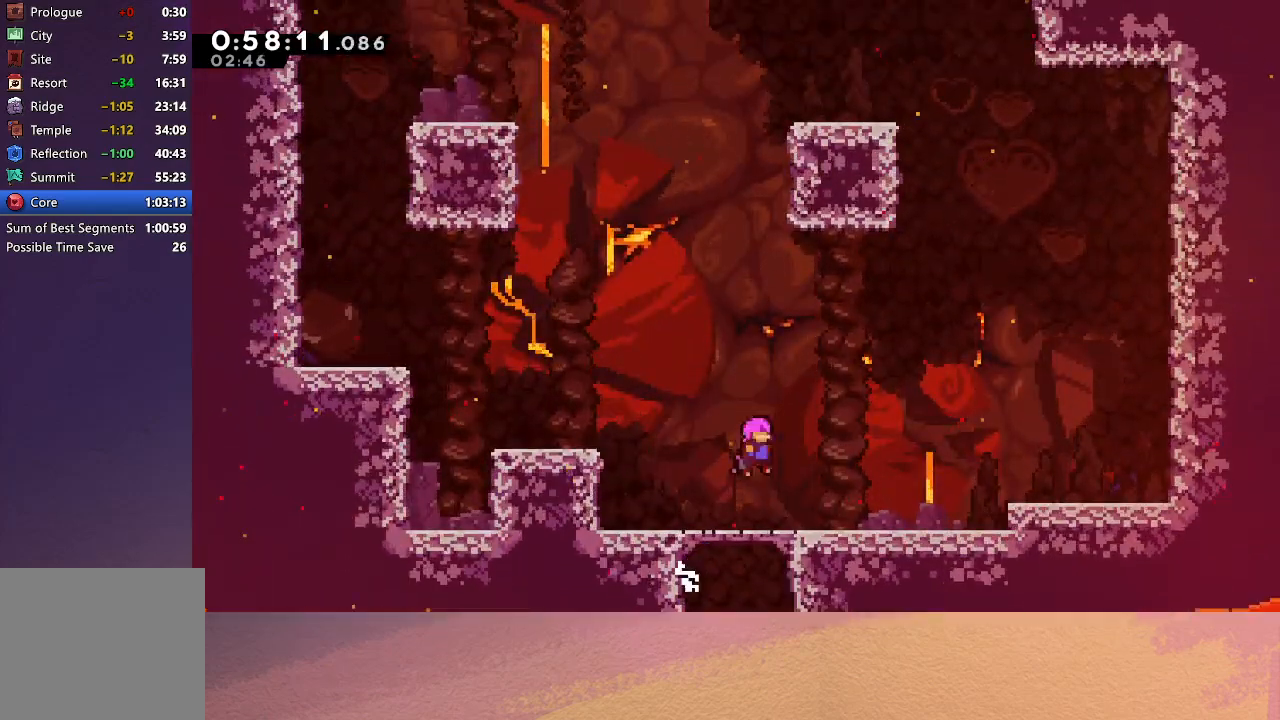
{"buttons": ["CROSS", "DPAD_UP"], "left_stick": "center", "events": [[50, "DPAD_UP", "down"], [83, "CROSS", "down"], [233, "CROSS", "up"], [267, "CIRCLE", "up"], [317, "DPAD_RIGHT", "up"], [417, "CROSS", "down"]]}
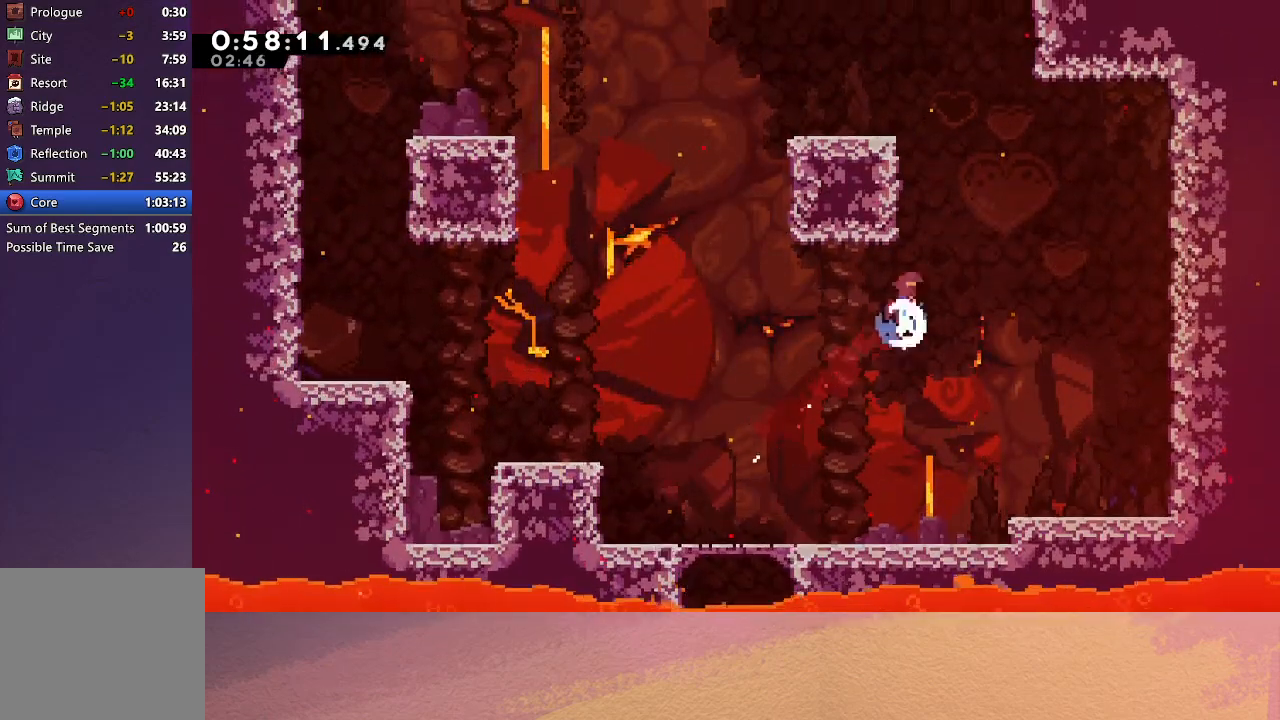
{"buttons": ["R1", "DPAD_UP", "DPAD_RIGHT"], "left_stick": "center", "events": [[33, "CROSS", "up"], [150, "CIRCLE", "down"], [200, "DPAD_RIGHT", "down"], [317, "R1", "down"], [467, "CIRCLE", "up"]]}
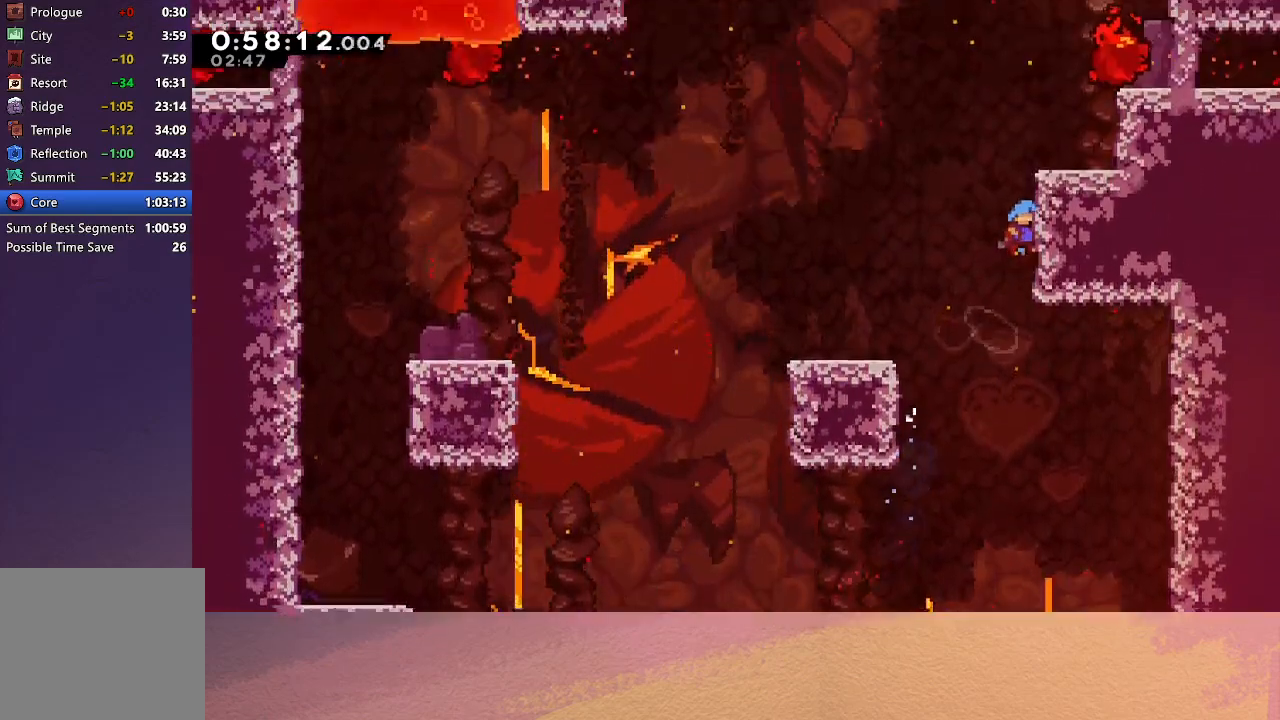
{"buttons": [], "left_stick": "center", "events": [[33, "CIRCLE", "down"], [100, "CIRCLE", "up"], [167, "CIRCLE", "down"], [267, "DPAD_UP", "up"], [300, "CIRCLE", "up"], [333, "R1", "up"], [400, "DPAD_RIGHT", "up"]]}
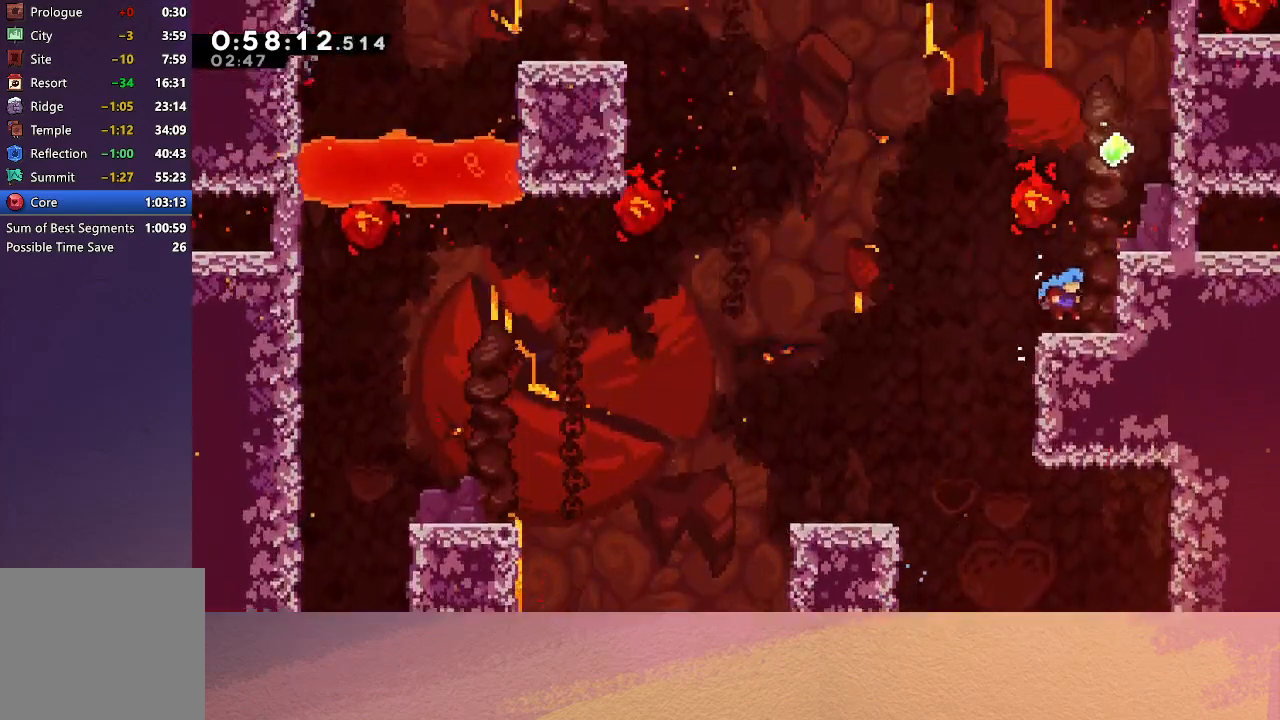
{"buttons": [], "left_stick": "center", "events": [[117, "CIRCLE", "down"], [117, "DPAD_RIGHT", "down"], [383, "CIRCLE", "up"], [383, "DPAD_RIGHT", "up"]]}
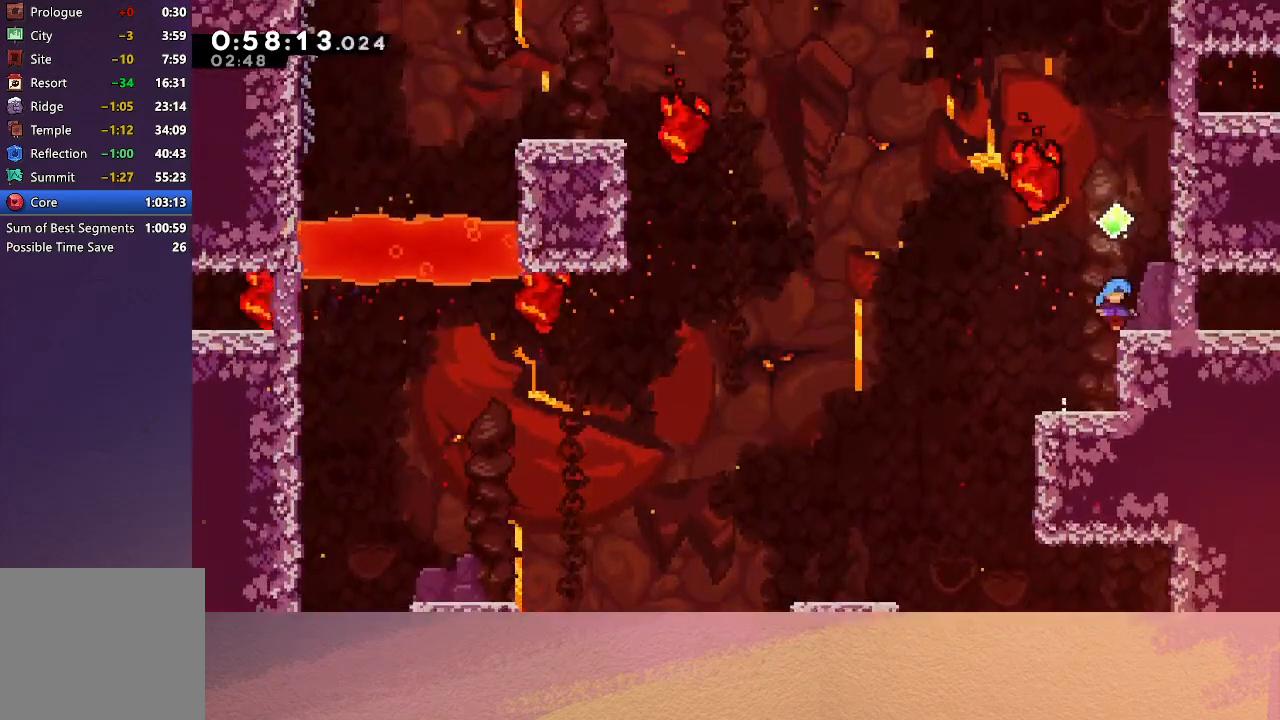
{"buttons": ["CIRCLE", "R1", "DPAD_UP", "DPAD_RIGHT"], "left_stick": "center", "events": [[67, "CIRCLE", "down"], [167, "R1", "down"], [217, "DPAD_RIGHT", "down"], [300, "DPAD_UP", "down"], [417, "CIRCLE", "up"], [483, "CIRCLE", "down"]]}
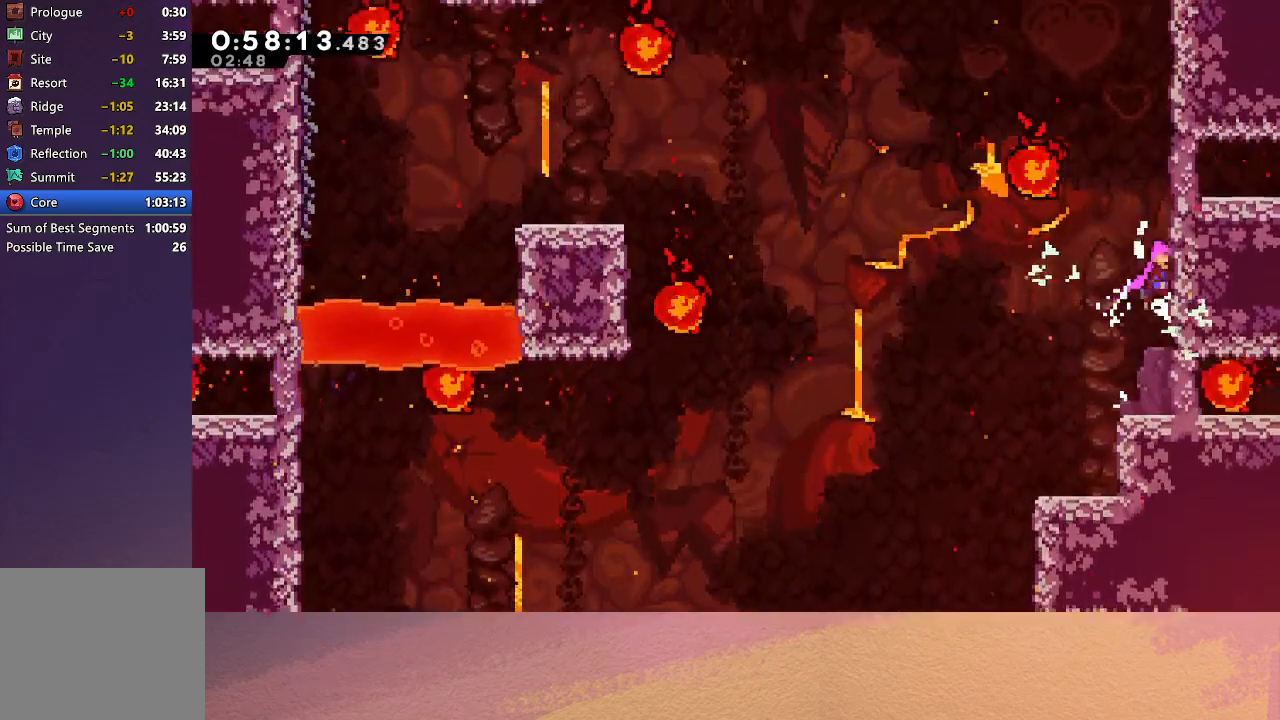
{"buttons": ["CIRCLE", "R1", "DPAD_UP", "DPAD_RIGHT"], "left_stick": "center", "events": [[167, "CIRCLE", "up"], [233, "CIRCLE", "down"], [367, "CIRCLE", "up"], [433, "CIRCLE", "down"]]}
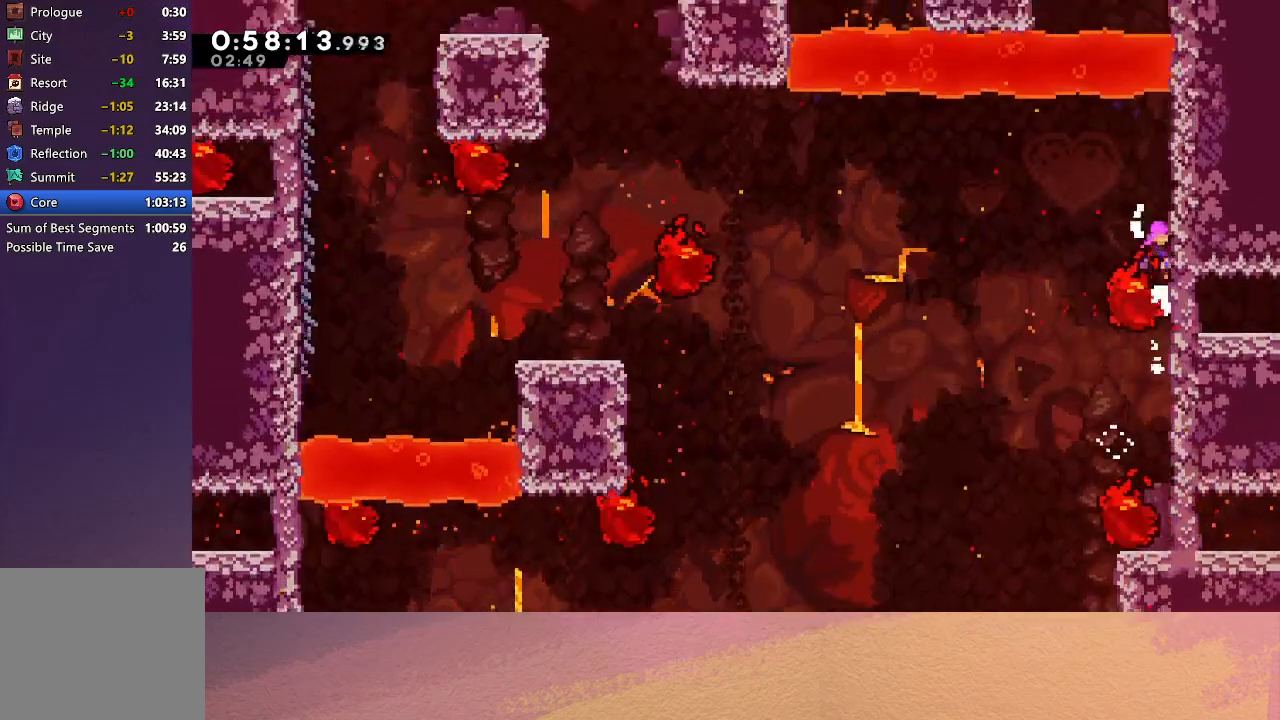
{"buttons": ["CIRCLE", "R1", "DPAD_LEFT"], "left_stick": "center", "events": [[67, "CIRCLE", "up"], [83, "DPAD_RIGHT", "up"], [100, "DPAD_UP", "up"], [200, "CIRCLE", "down"], [200, "DPAD_LEFT", "down"]]}
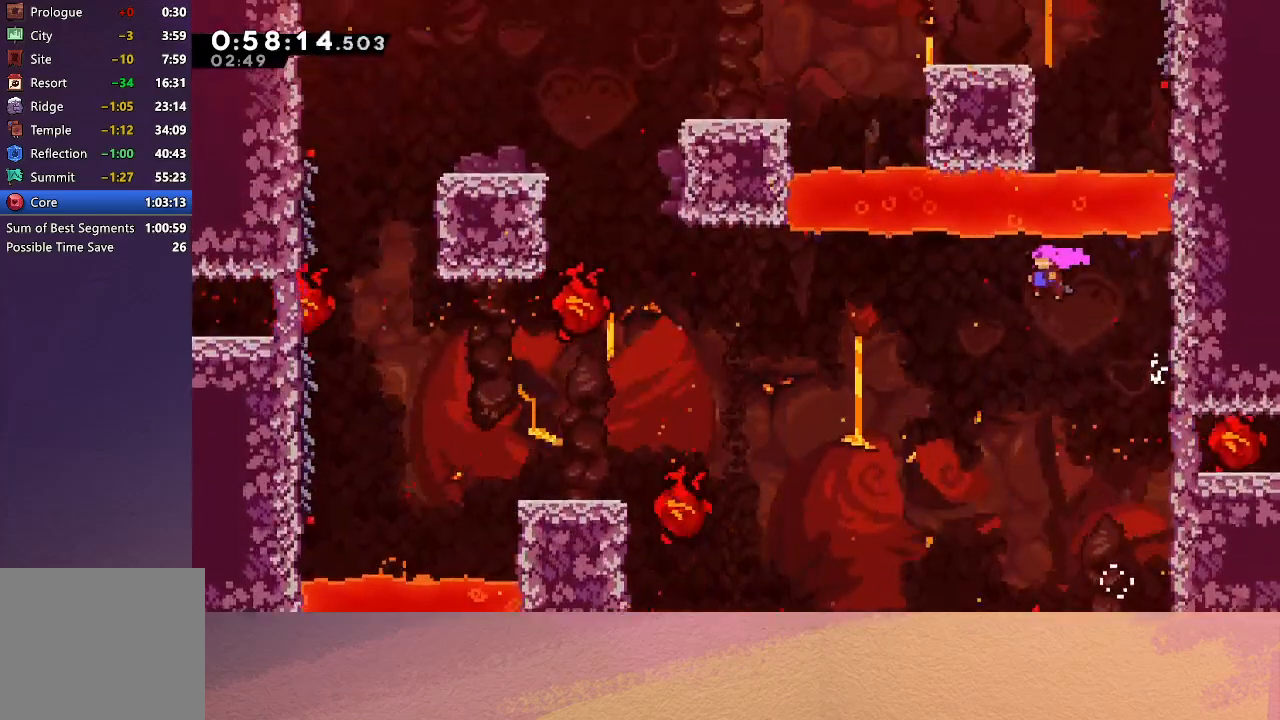
{"buttons": ["L1", "R1", "DPAD_UP", "DPAD_LEFT"], "left_stick": "center", "events": [[350, "DPAD_UP", "down"], [383, "L1", "down"], [433, "CIRCLE", "up"]]}
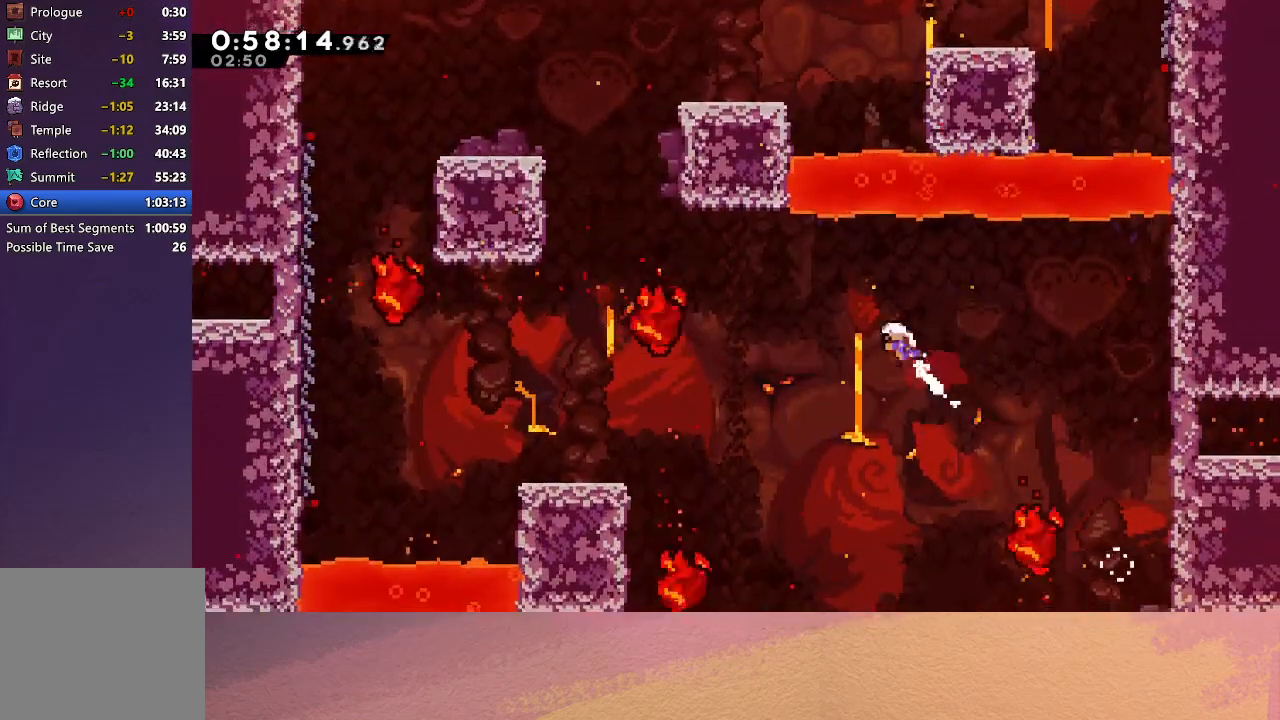
{"buttons": ["CIRCLE", "L1", "R1", "DPAD_UP", "DPAD_LEFT"], "left_stick": "center", "events": [[50, "L1", "up"], [417, "L1", "down"], [467, "CIRCLE", "down"]]}
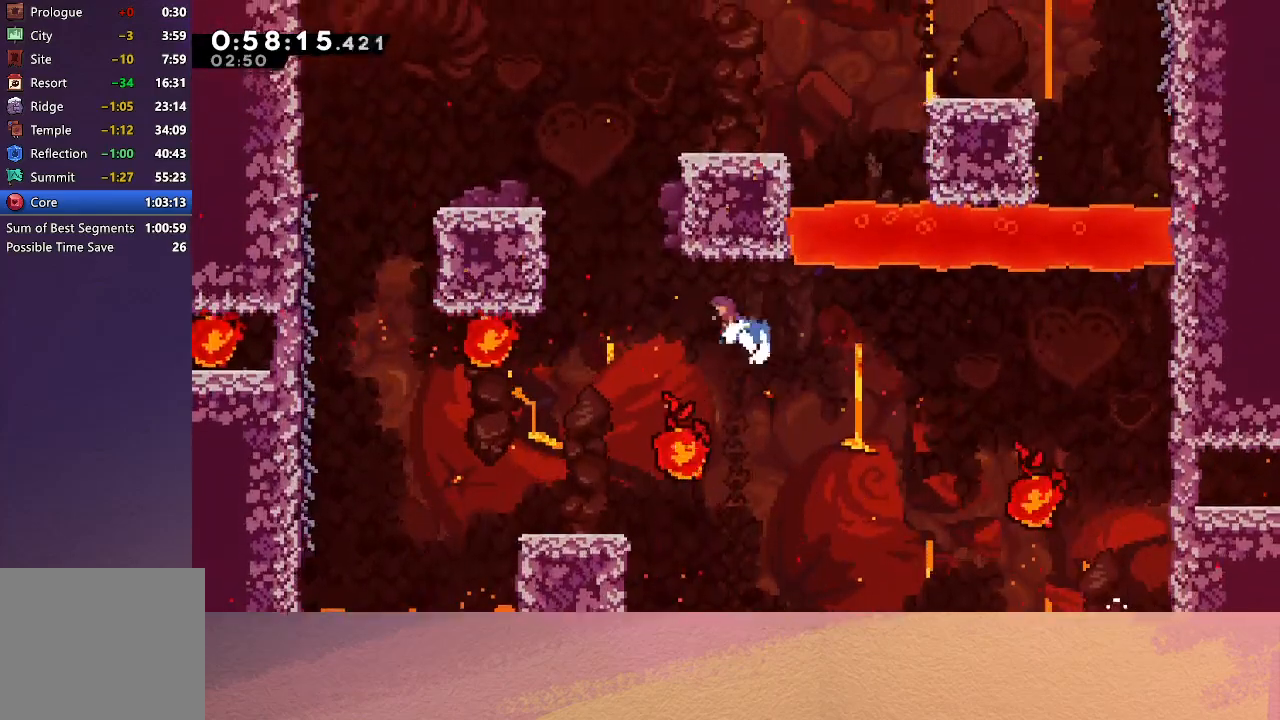
{"buttons": ["R1", "DPAD_UP", "DPAD_LEFT"], "left_stick": "center", "events": [[50, "L1", "up"], [83, "TRIANGLE", "down"], [417, "CIRCLE", "up"], [417, "TRIANGLE", "up"]]}
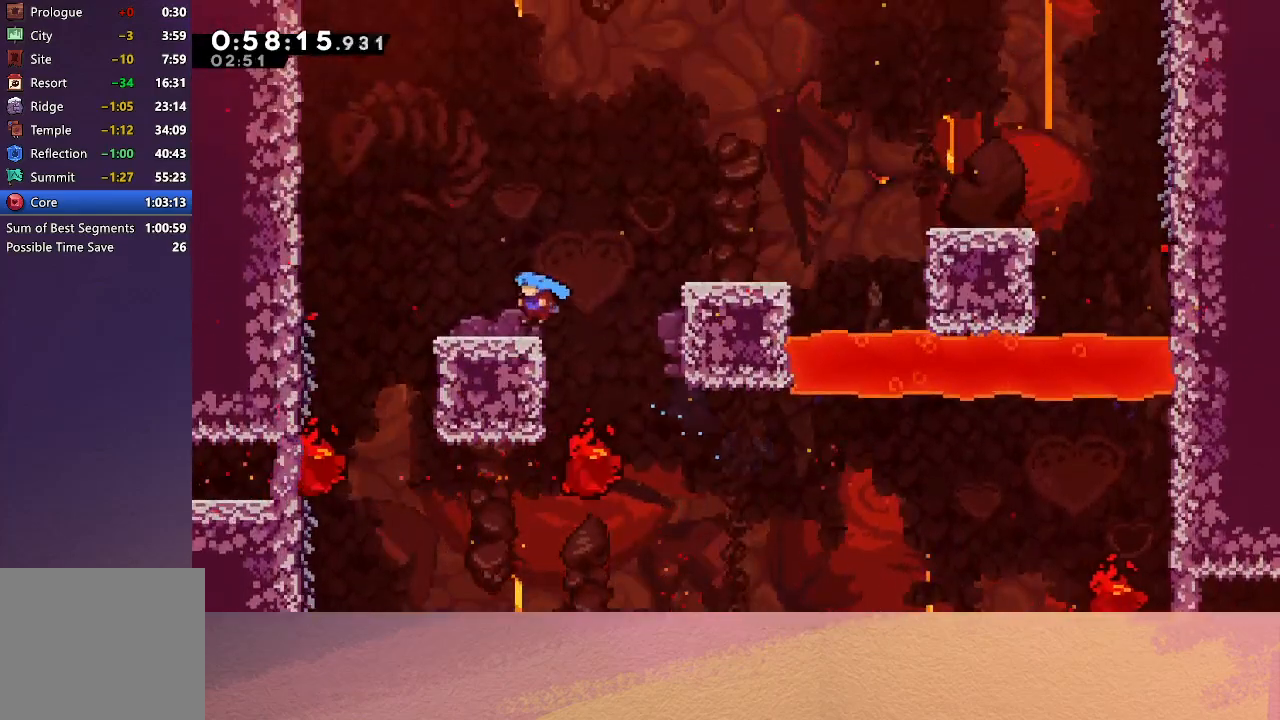
{"buttons": ["CIRCLE", "DPAD_RIGHT"], "left_stick": "center", "events": [[133, "DPAD_LEFT", "up"], [150, "DPAD_UP", "up"], [167, "DPAD_RIGHT", "down"], [167, "R1", "up"], [333, "CIRCLE", "down"]]}
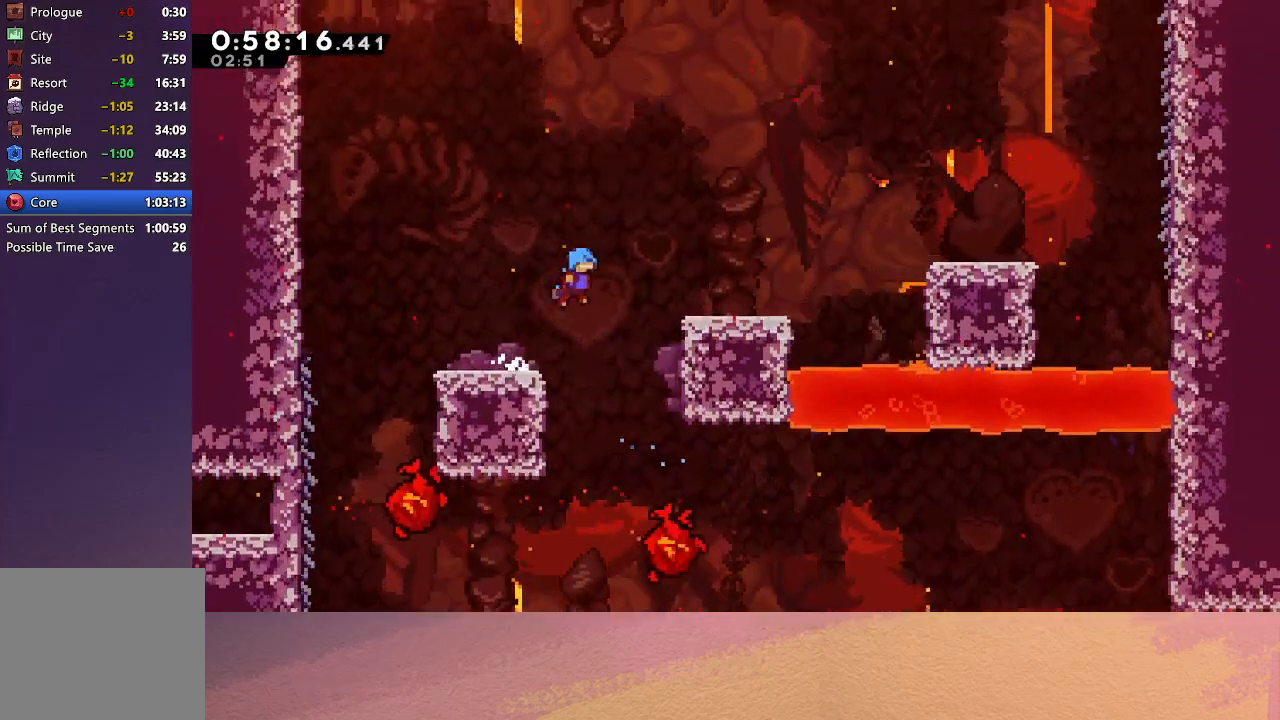
{"buttons": ["DPAD_RIGHT"], "left_stick": "center", "events": [[367, "CIRCLE", "up"]]}